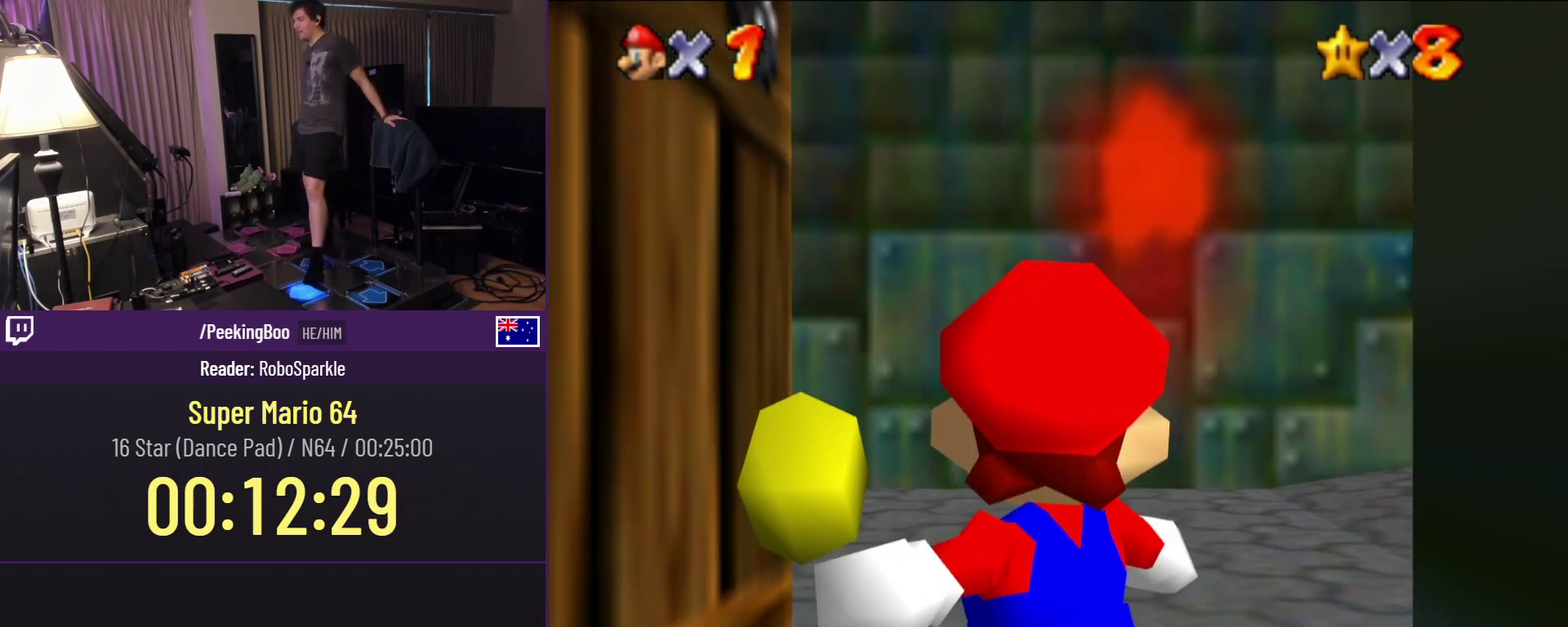
Gameplay with a controller (Nintendo layout); each line is a JSON object with the inputs held at the frame after it. "events" lists button and stick changes between this image and that frame as [ms after this image, input, new state], when the widget could be followed in between. Not read: L3 R3.
{"buttons": ["DPAD_UP"], "events": [[150, "DPAD_UP", "up"], [283, "DPAD_UP", "down"]]}
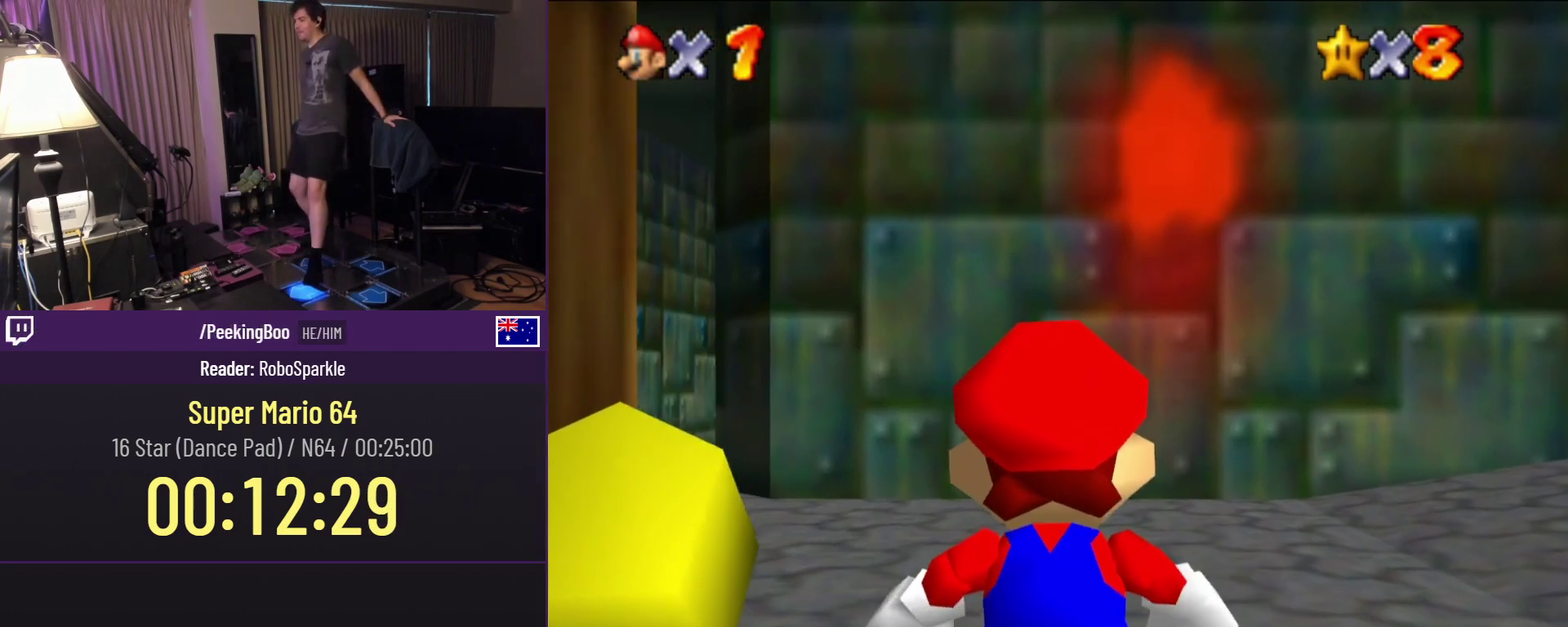
{"buttons": ["DPAD_UP"], "events": []}
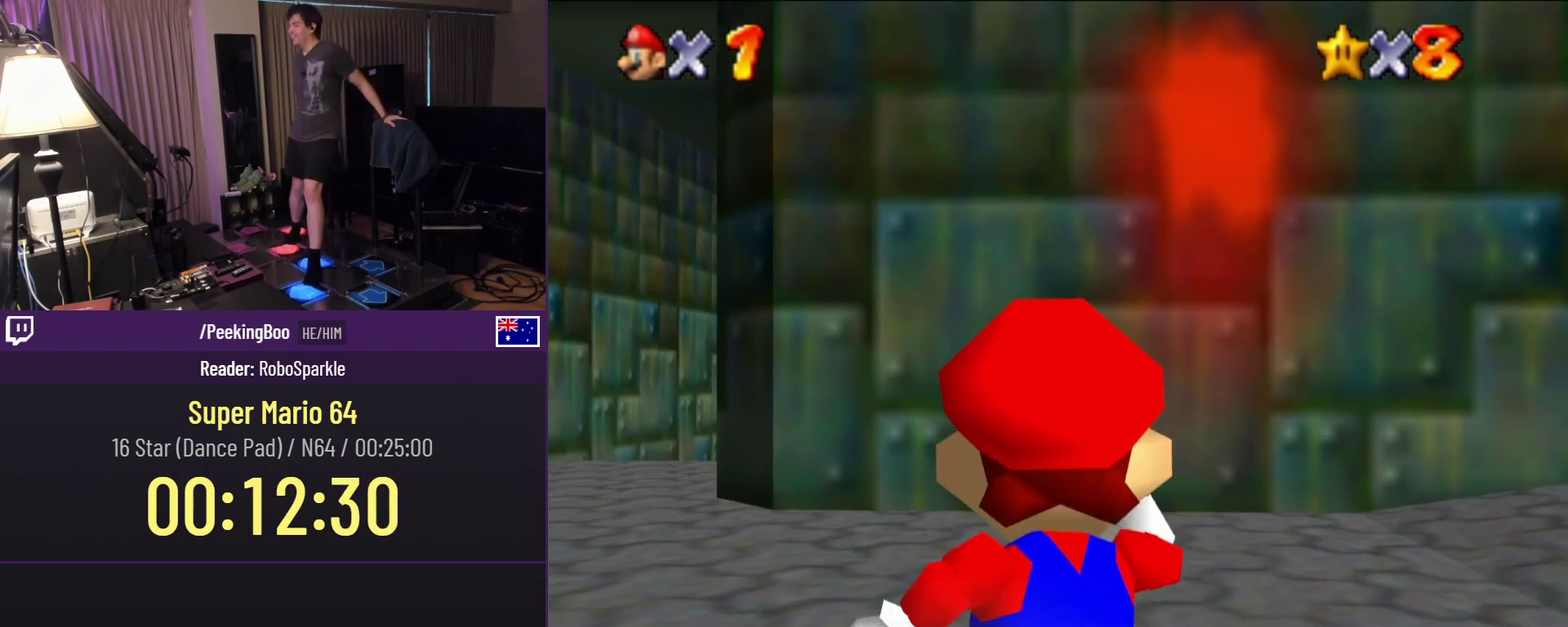
{"buttons": ["A", "Z", "DPAD_UP", "DPAD_RIGHT"], "events": [[67, "DPAD_RIGHT", "down"], [233, "Z", "down"], [283, "A", "down"]]}
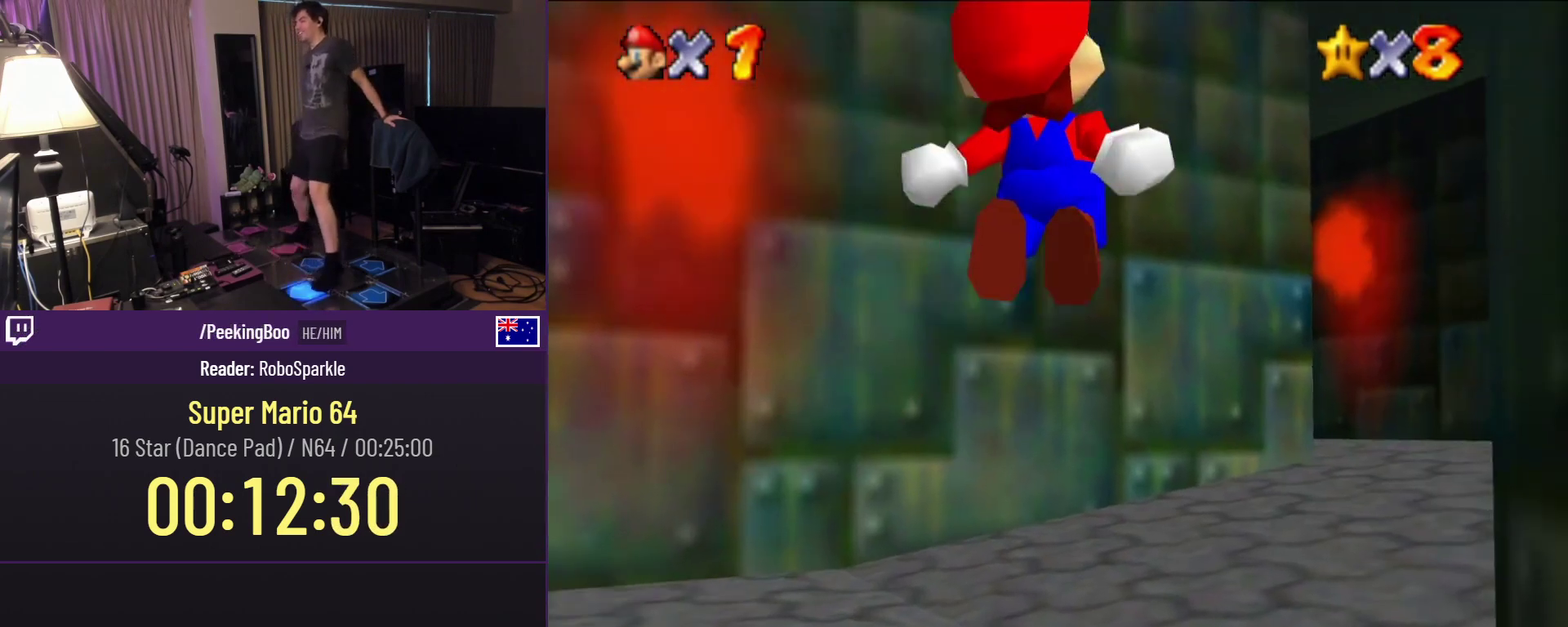
{"buttons": ["DPAD_UP"], "events": [[17, "A", "up"], [33, "DPAD_RIGHT", "up"], [233, "DPAD_UP", "up"], [317, "DPAD_UP", "down"], [400, "Z", "up"]]}
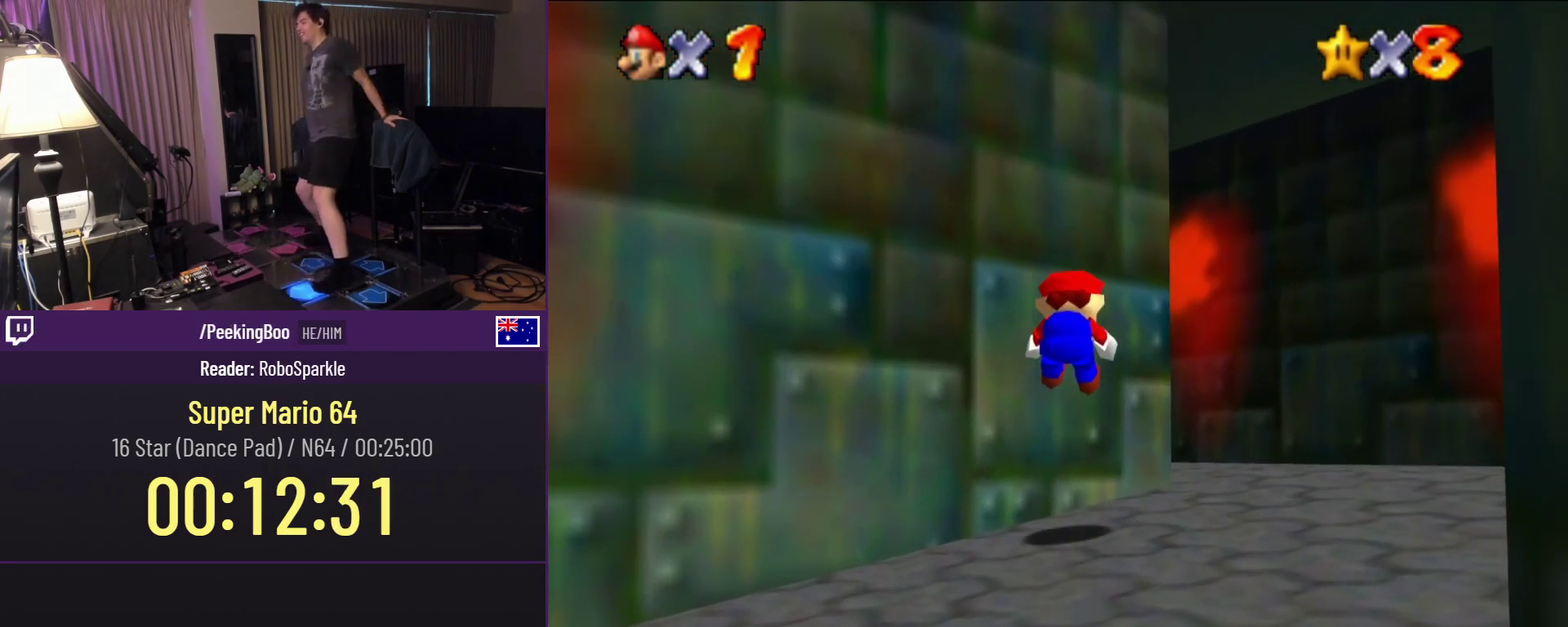
{"buttons": ["DPAD_UP"], "events": []}
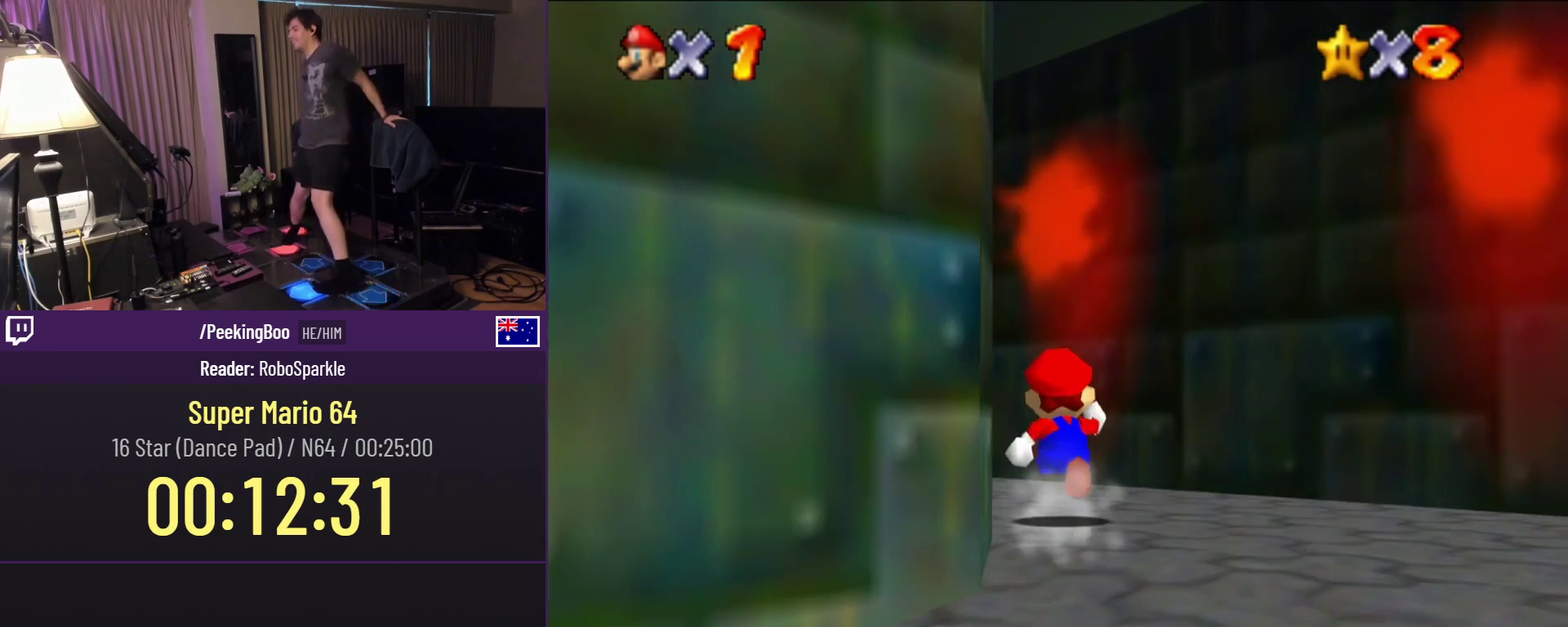
{"buttons": ["A", "Z", "DPAD_UP"], "events": [[150, "DPAD_LEFT", "down"], [317, "A", "down"], [317, "Z", "down"], [400, "DPAD_LEFT", "up"]]}
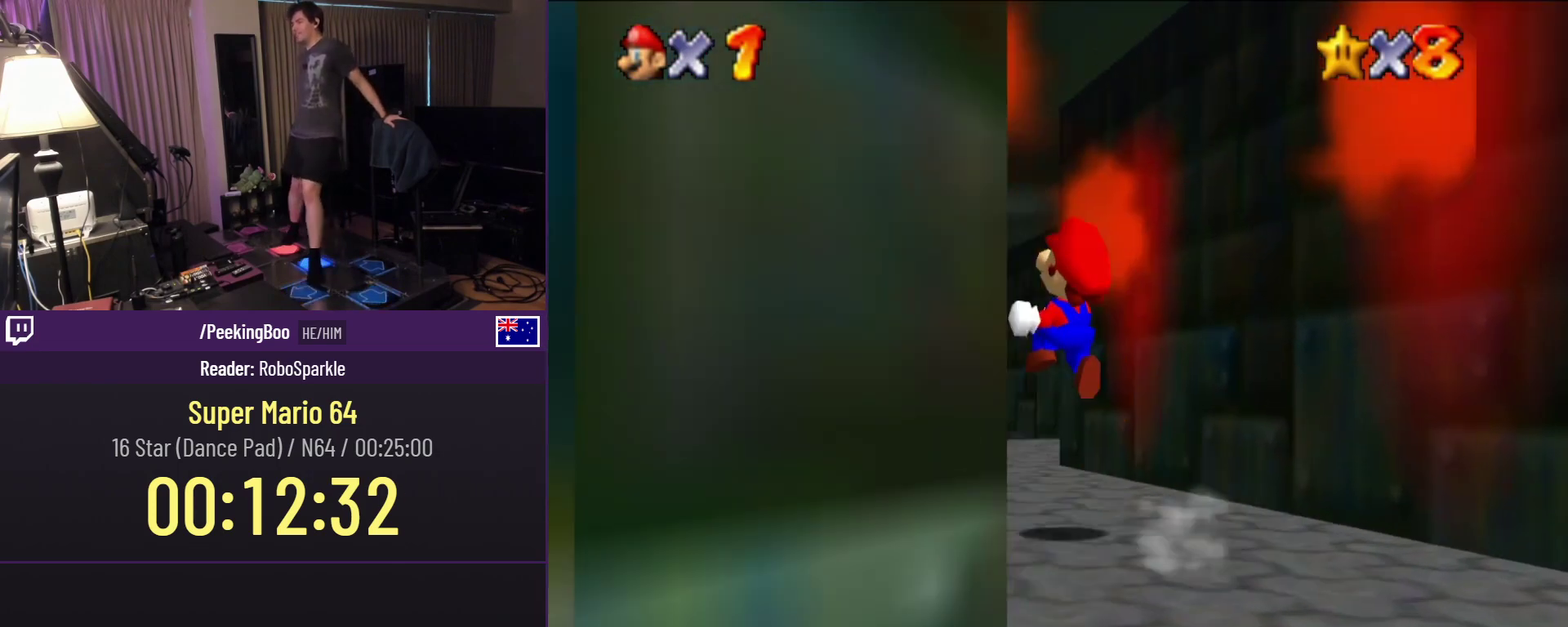
{"buttons": ["Z", "DPAD_RIGHT"], "events": [[17, "A", "up"], [267, "DPAD_UP", "up"], [417, "DPAD_RIGHT", "down"]]}
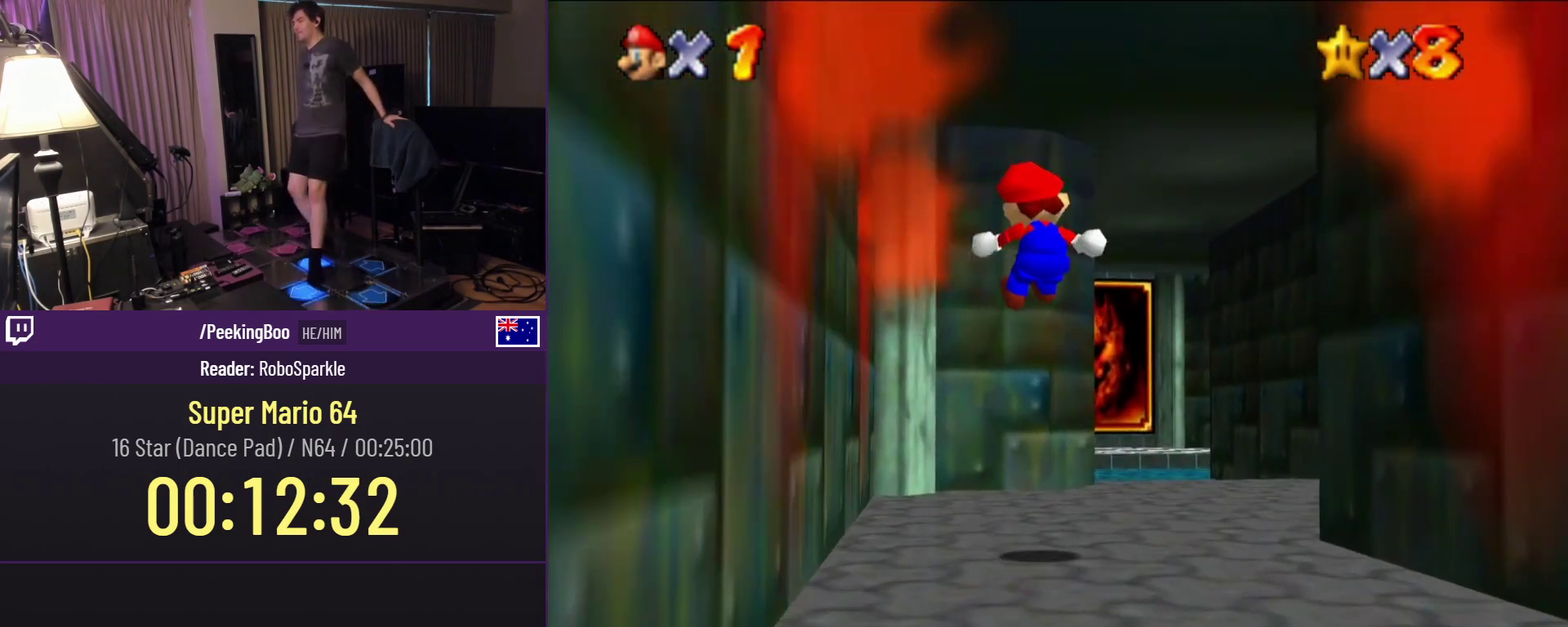
{"buttons": ["DPAD_UP", "DPAD_RIGHT"], "events": [[150, "Z", "up"], [417, "DPAD_UP", "down"]]}
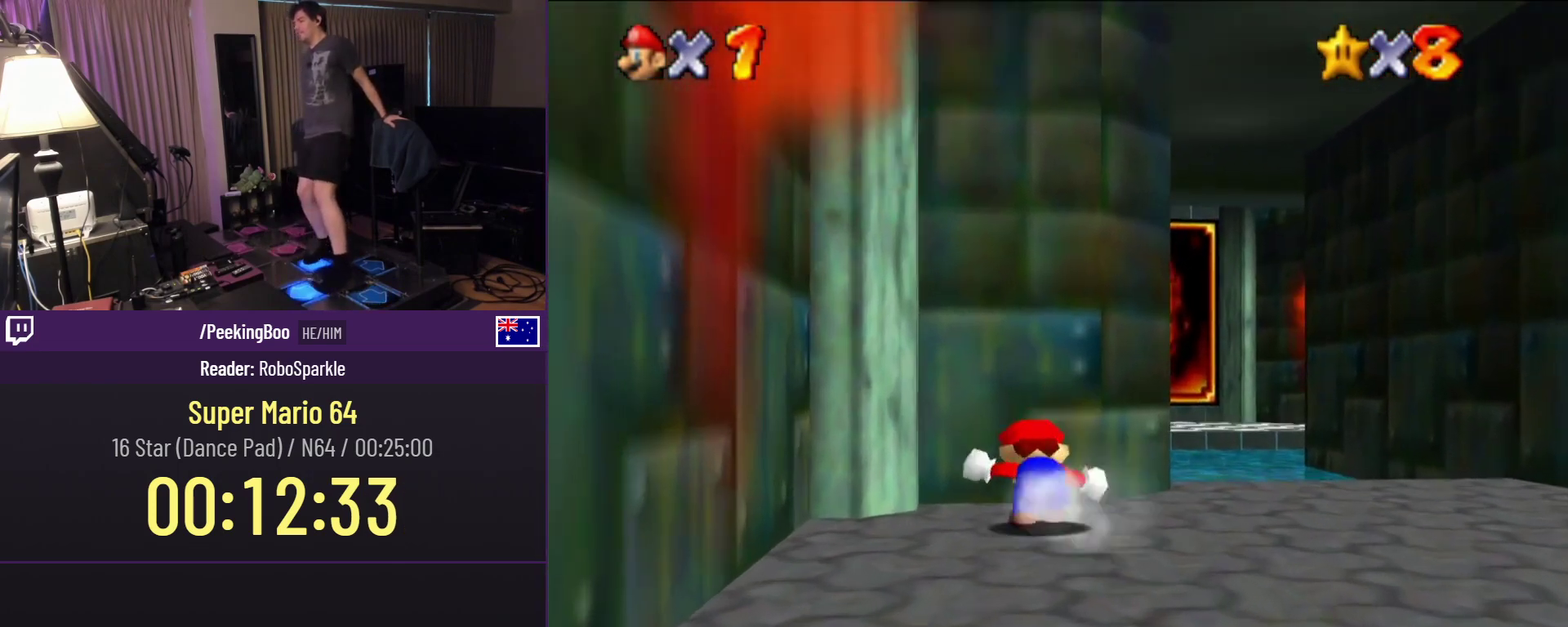
{"buttons": ["DPAD_UP", "DPAD_RIGHT"], "events": [[83, "DPAD_UP", "up"], [250, "DPAD_UP", "down"]]}
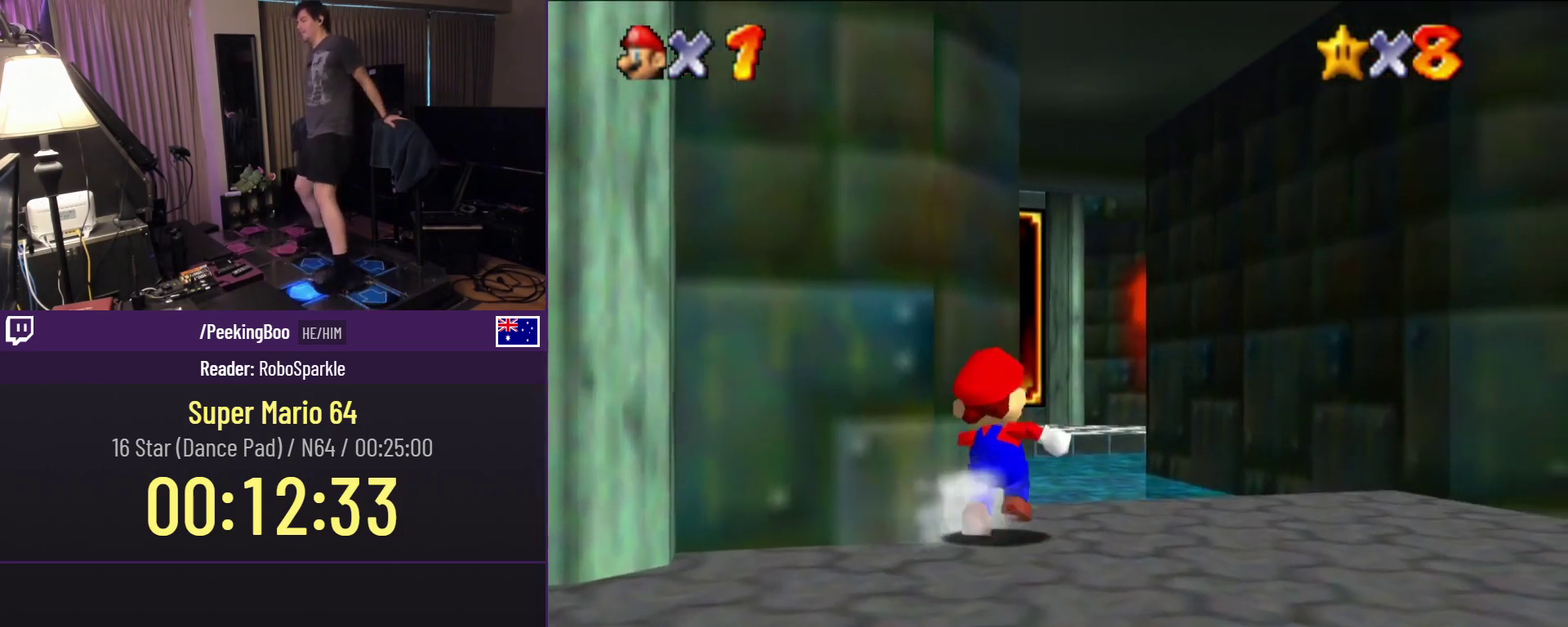
{"buttons": ["DPAD_UP"], "events": [[17, "DPAD_RIGHT", "up"]]}
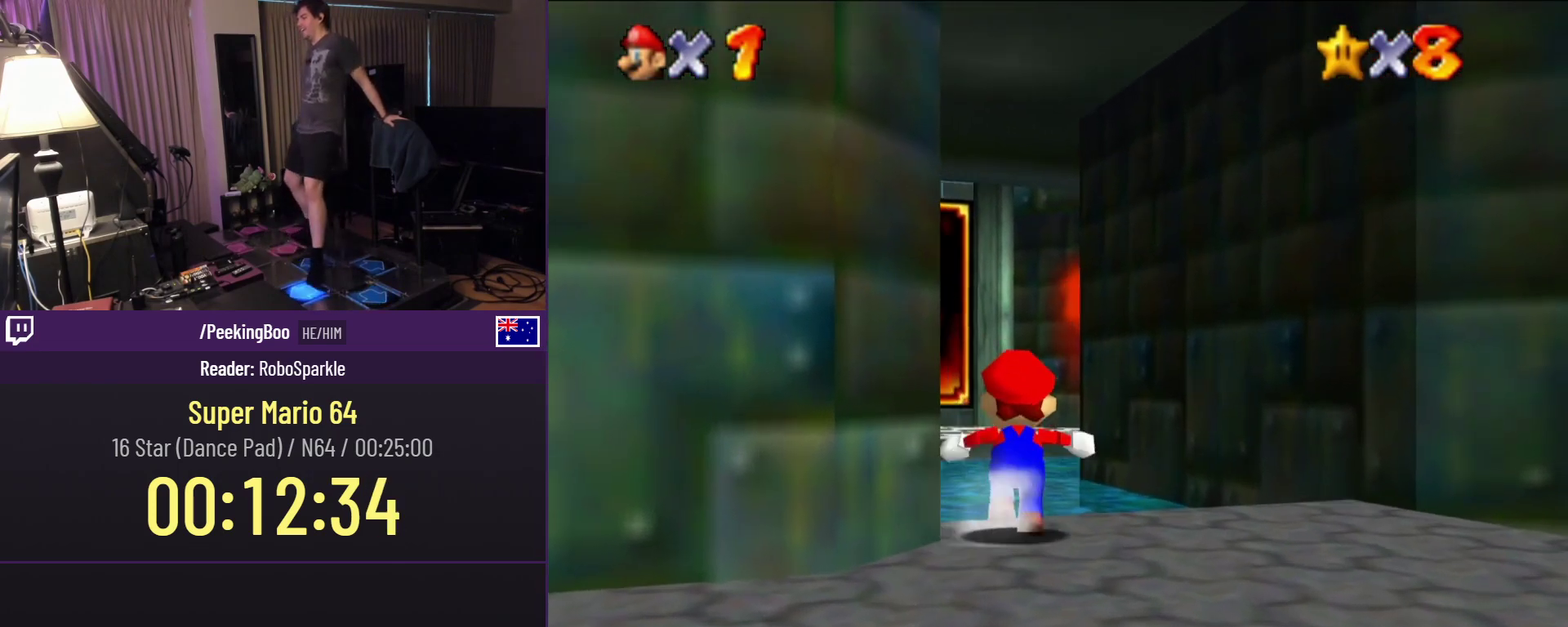
{"buttons": ["A", "DPAD_UP"], "events": [[83, "DPAD_UP", "up"], [167, "DPAD_UP", "down"], [483, "A", "down"]]}
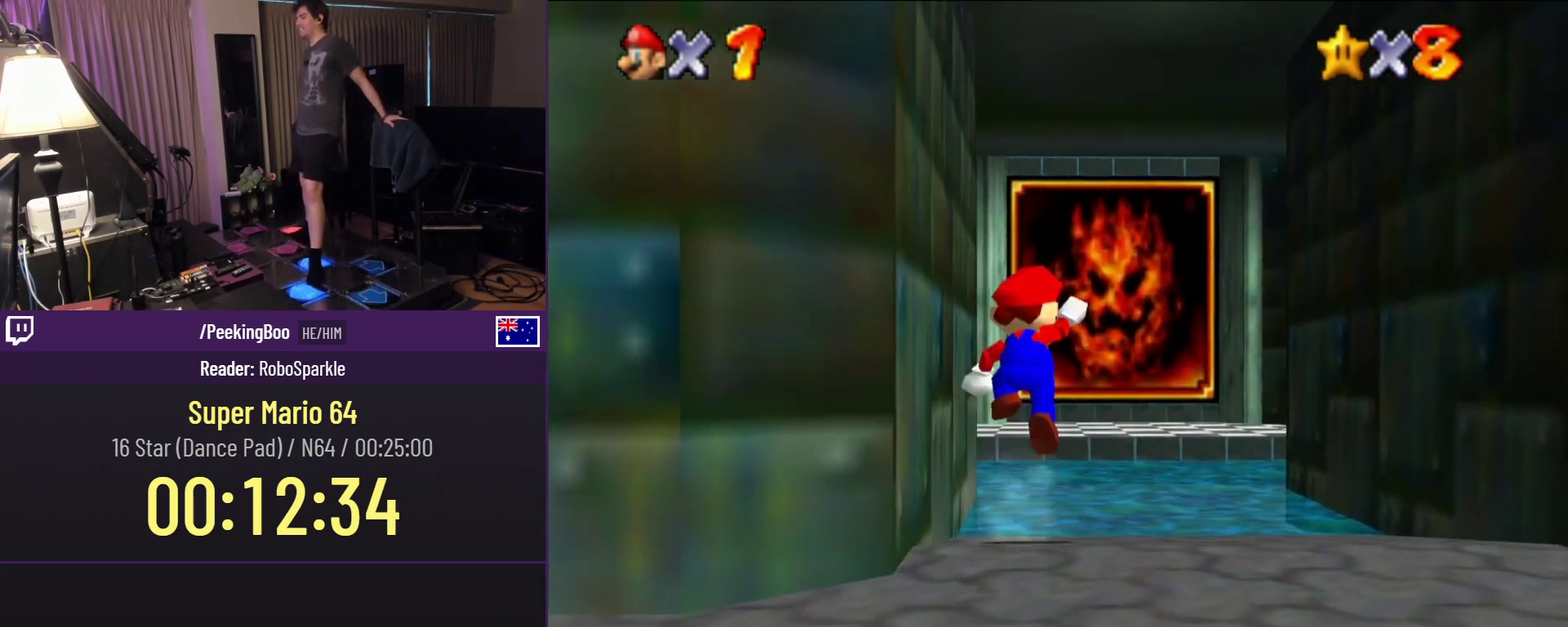
{"buttons": ["DPAD_UP"], "events": [[150, "DPAD_RIGHT", "down"], [217, "DPAD_UP", "up"], [383, "A", "up"], [383, "DPAD_UP", "down"], [417, "DPAD_RIGHT", "up"]]}
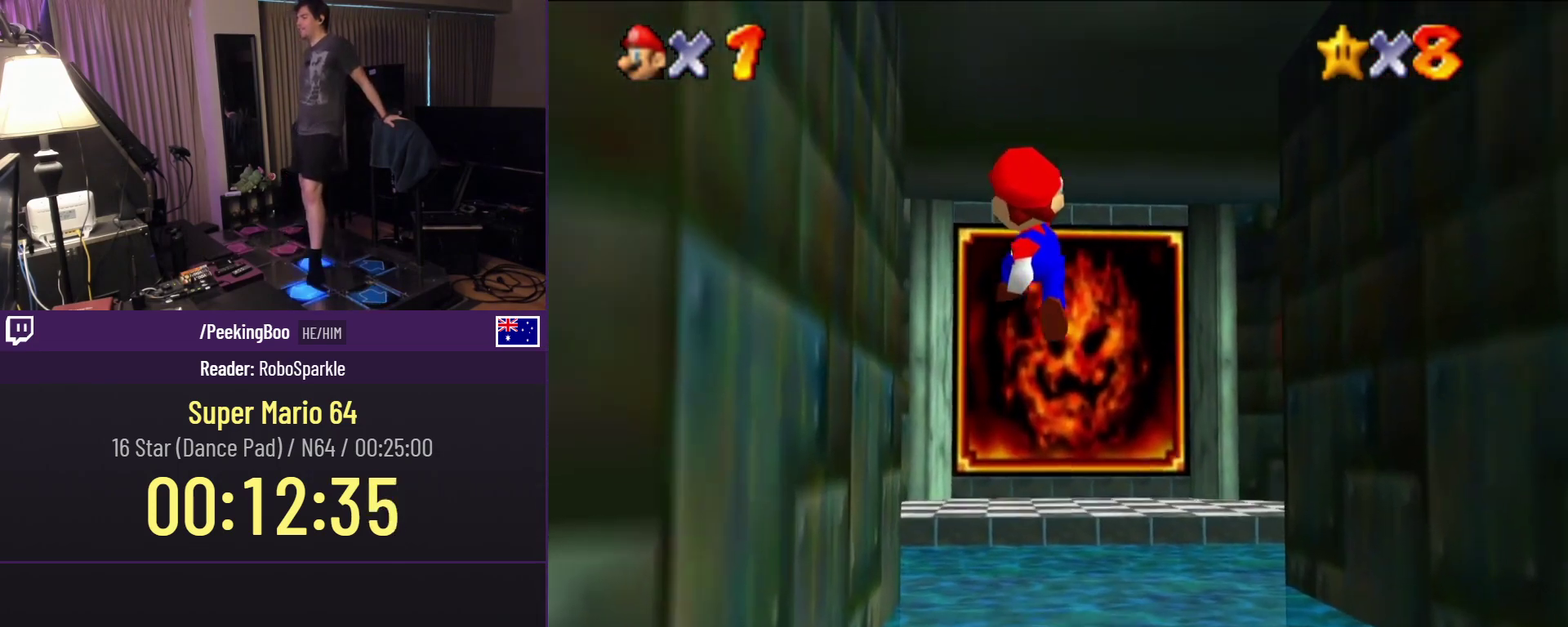
{"buttons": ["DPAD_UP", "DPAD_RIGHT"], "events": [[183, "DPAD_RIGHT", "down"]]}
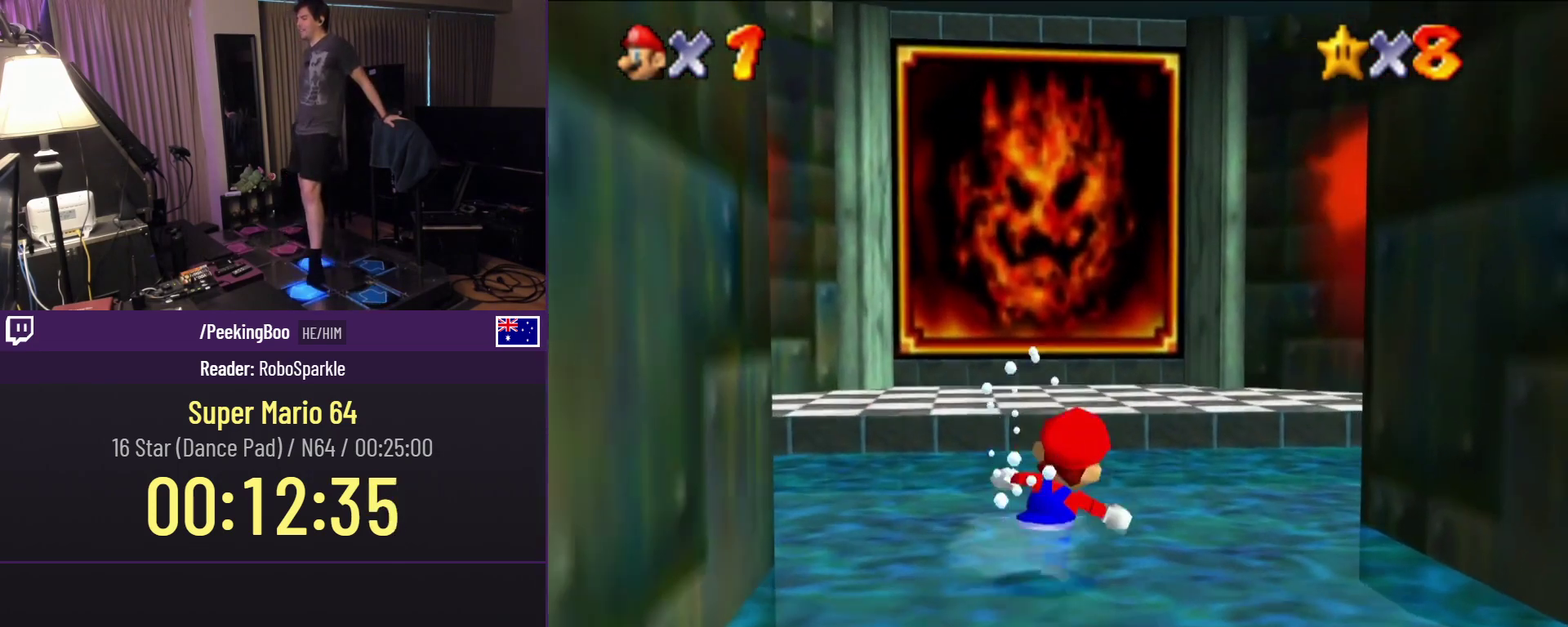
{"buttons": ["DPAD_UP", "DPAD_RIGHT"], "events": [[267, "DPAD_RIGHT", "up"], [350, "DPAD_RIGHT", "down"]]}
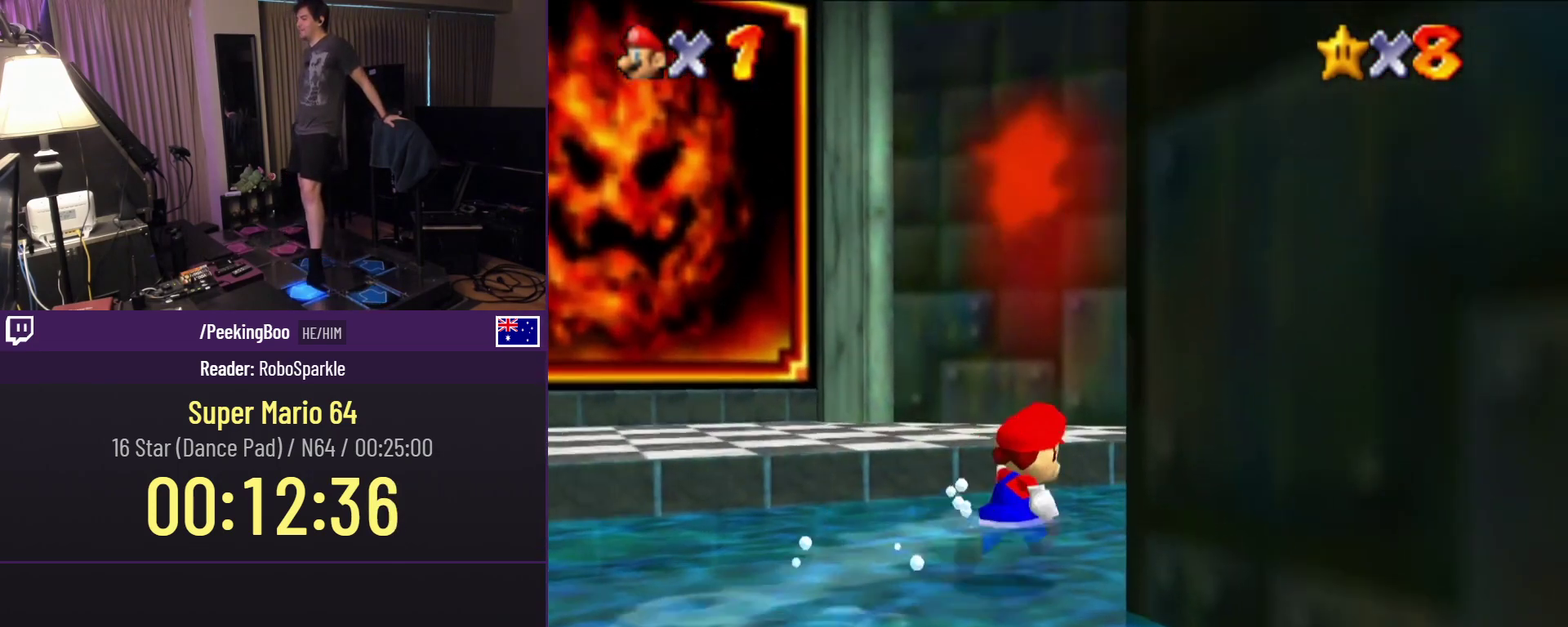
{"buttons": ["DPAD_UP", "DPAD_RIGHT"], "events": [[283, "DPAD_RIGHT", "up"], [383, "DPAD_RIGHT", "down"]]}
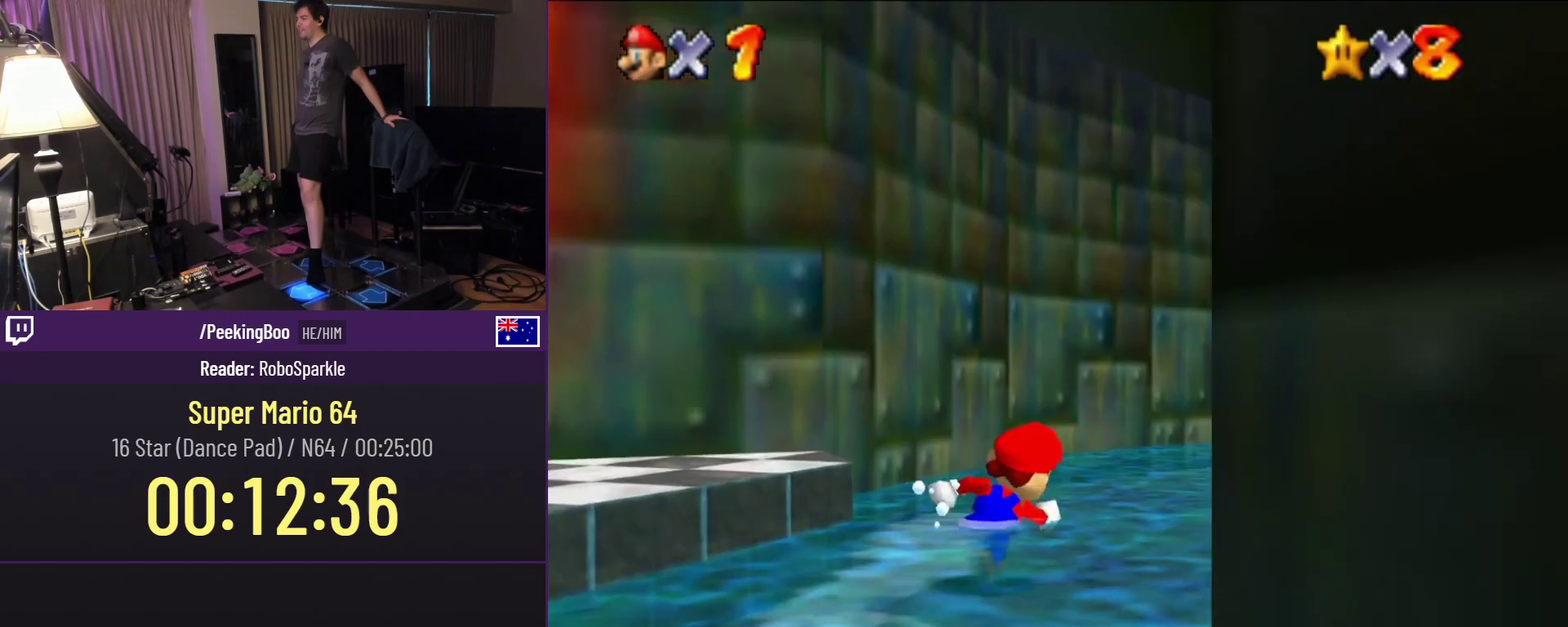
{"buttons": ["DPAD_UP", "DPAD_RIGHT"], "events": [[150, "DPAD_RIGHT", "up"], [400, "DPAD_RIGHT", "down"]]}
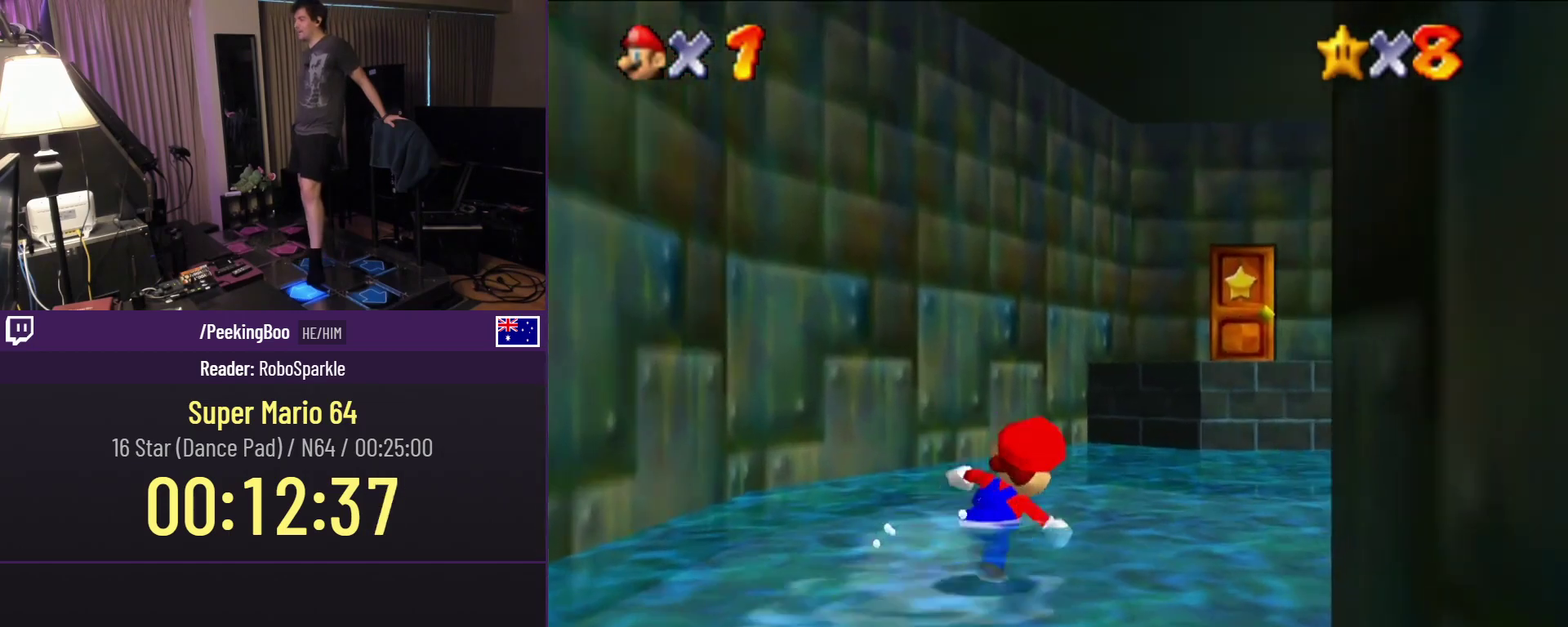
{"buttons": [], "events": [[250, "DPAD_RIGHT", "up"], [250, "DPAD_UP", "up"]]}
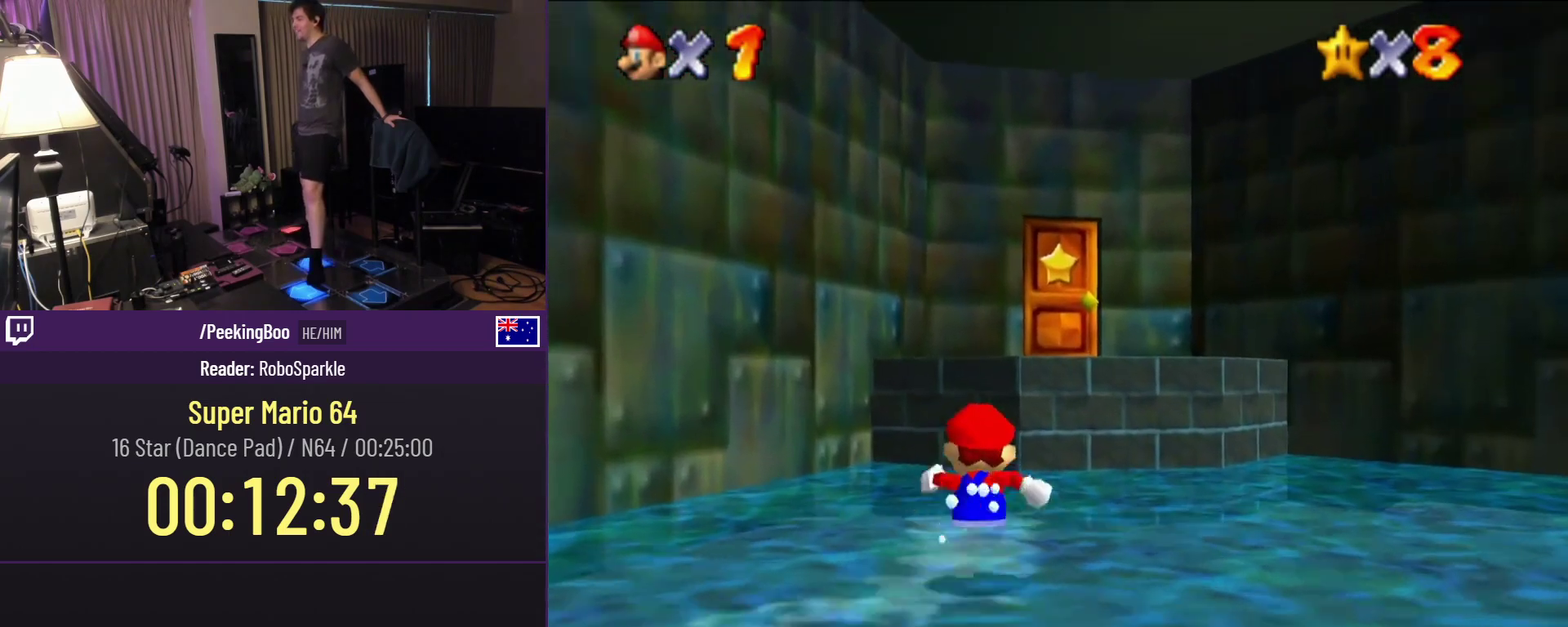
{"buttons": ["A", "DPAD_UP", "DPAD_RIGHT"], "events": [[100, "A", "down"], [100, "DPAD_UP", "down"], [350, "DPAD_RIGHT", "down"]]}
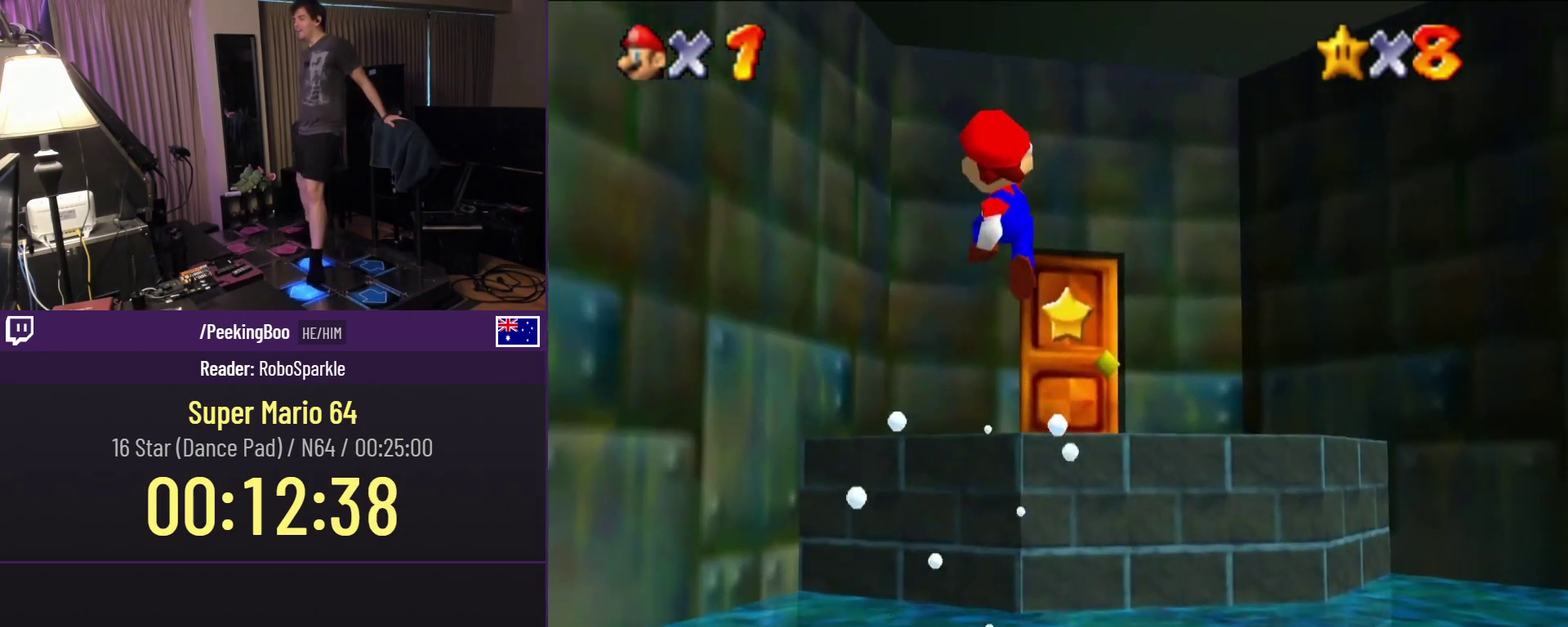
{"buttons": ["DPAD_UP"], "events": [[83, "A", "up"], [100, "DPAD_UP", "up"], [300, "DPAD_UP", "down"], [483, "DPAD_RIGHT", "up"]]}
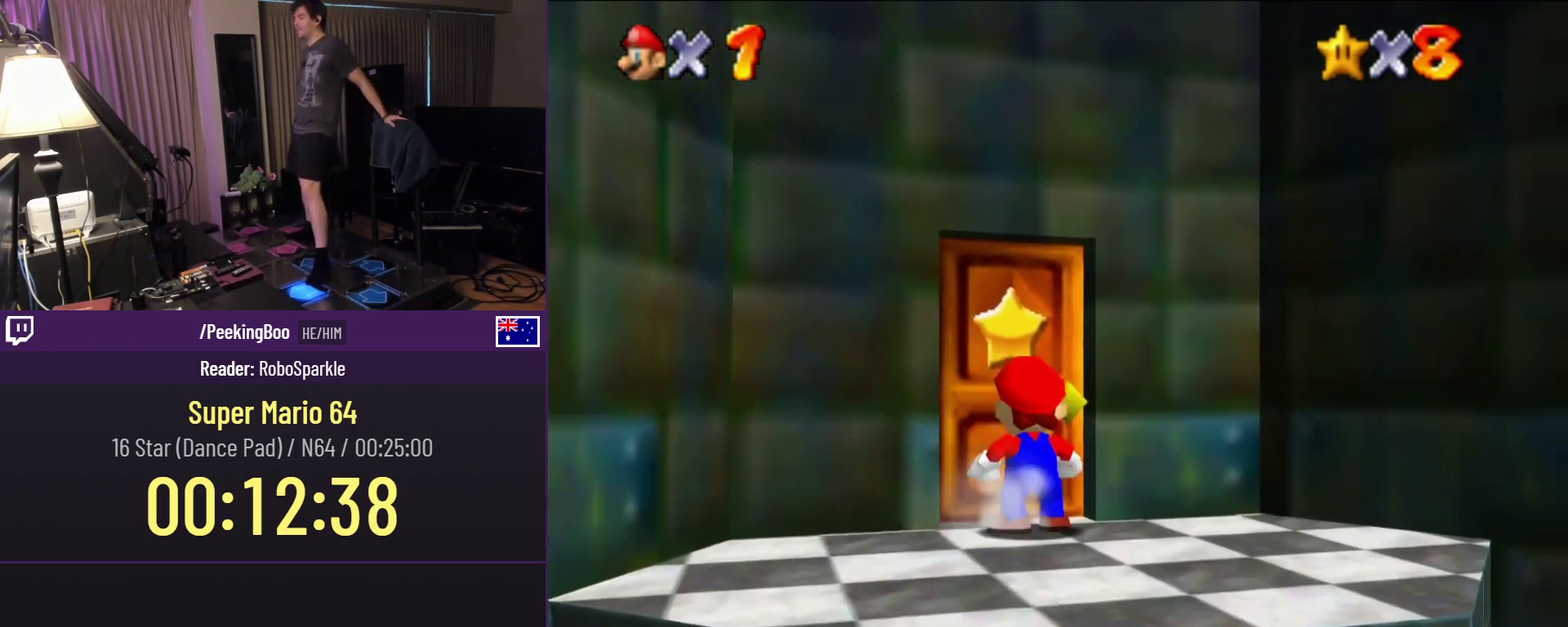
{"buttons": ["DPAD_UP"], "events": []}
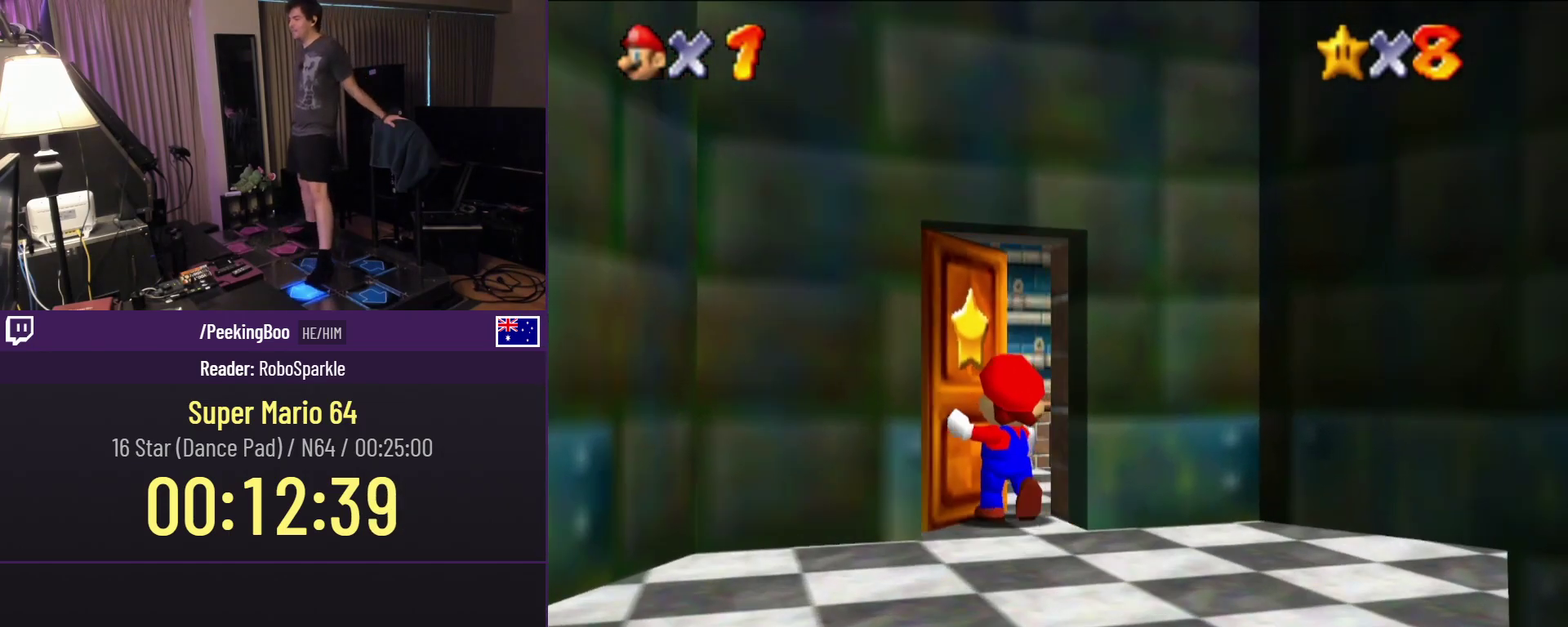
{"buttons": ["DPAD_UP"], "events": []}
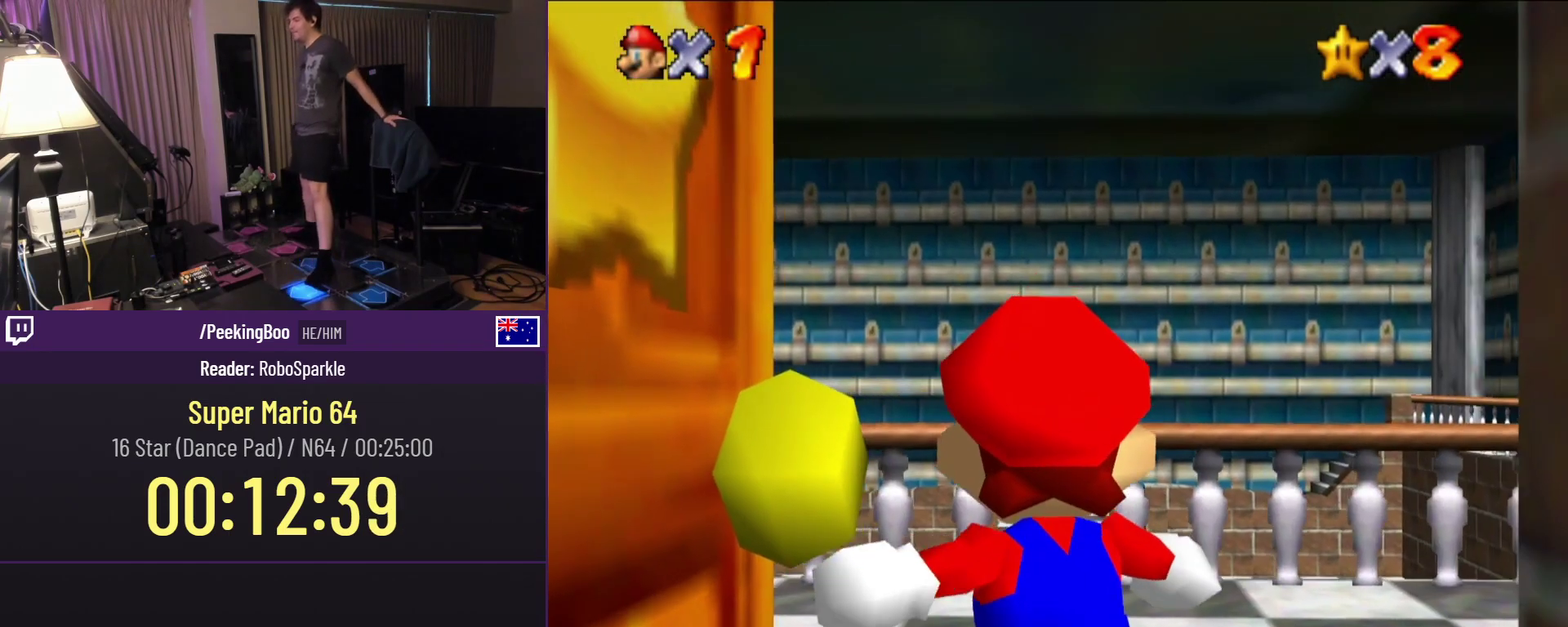
{"buttons": ["DPAD_UP"], "events": []}
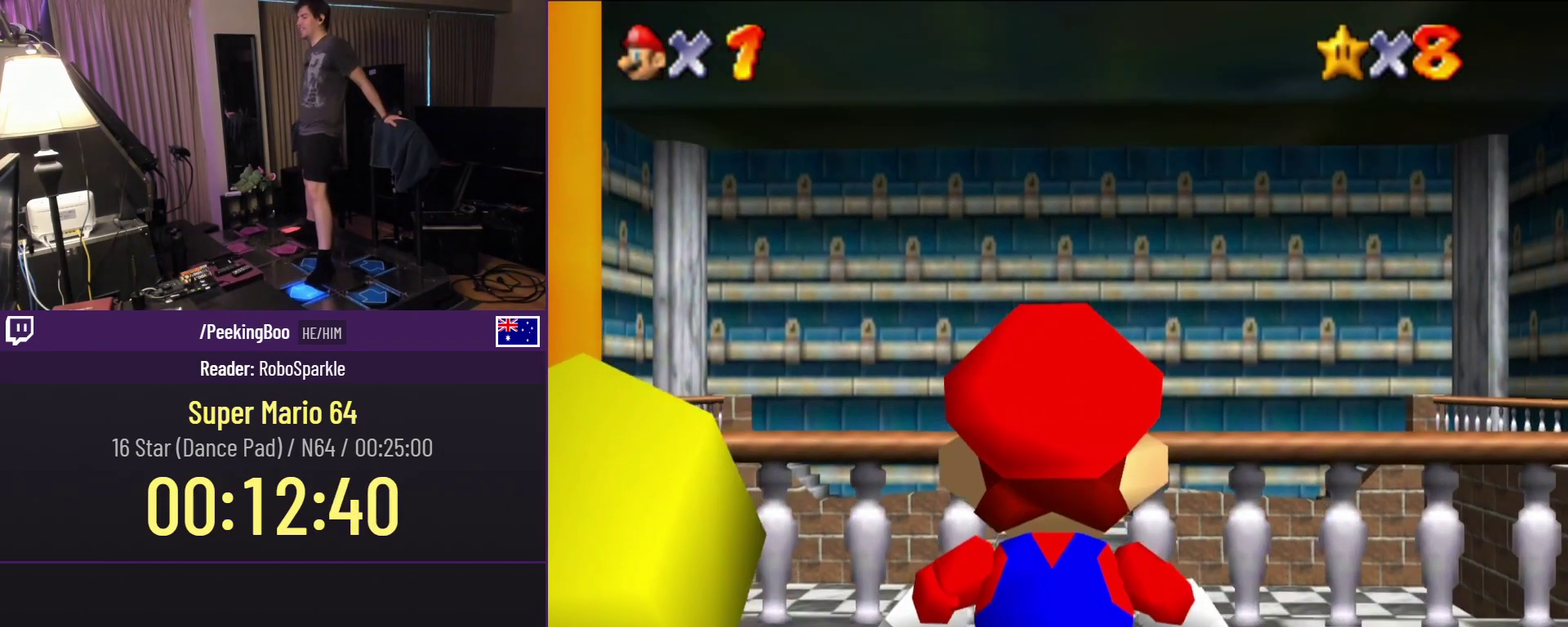
{"buttons": ["A", "DPAD_UP"], "events": [[283, "A", "down"]]}
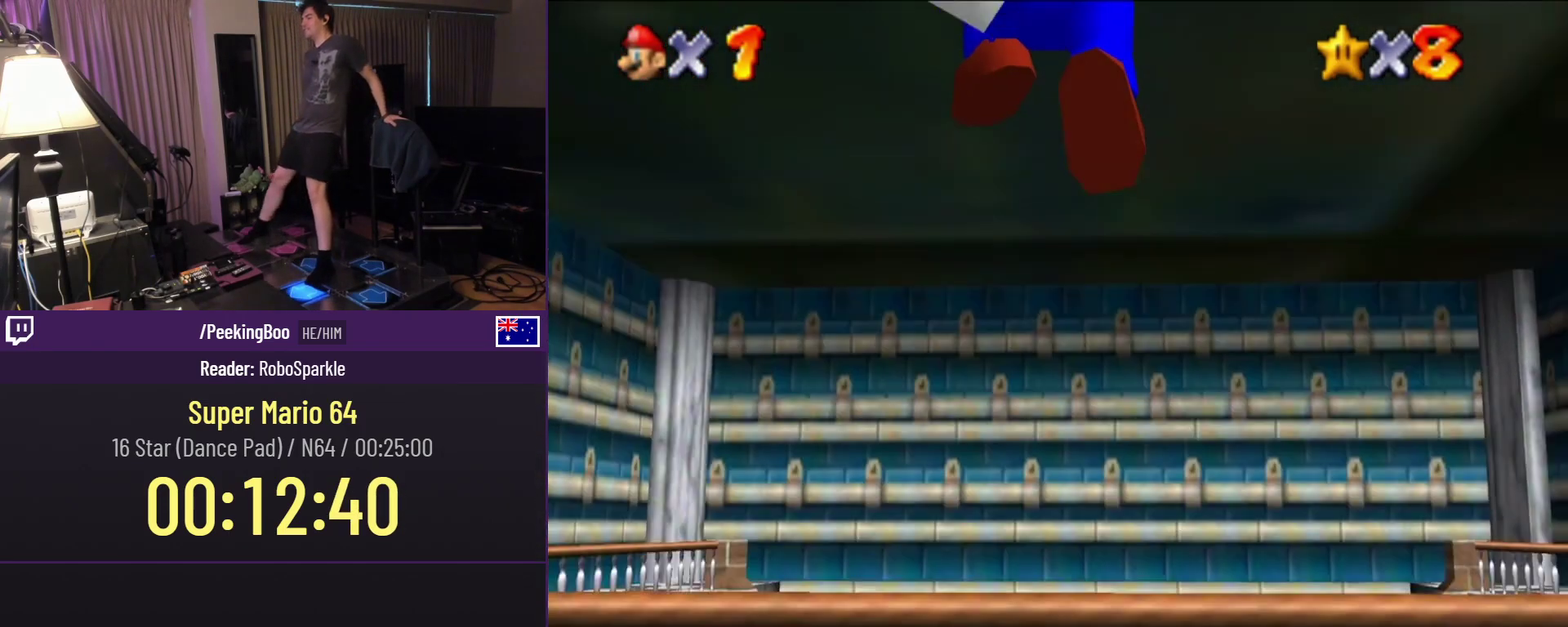
{"buttons": ["B", "DPAD_UP"], "events": [[100, "A", "up"], [500, "B", "down"]]}
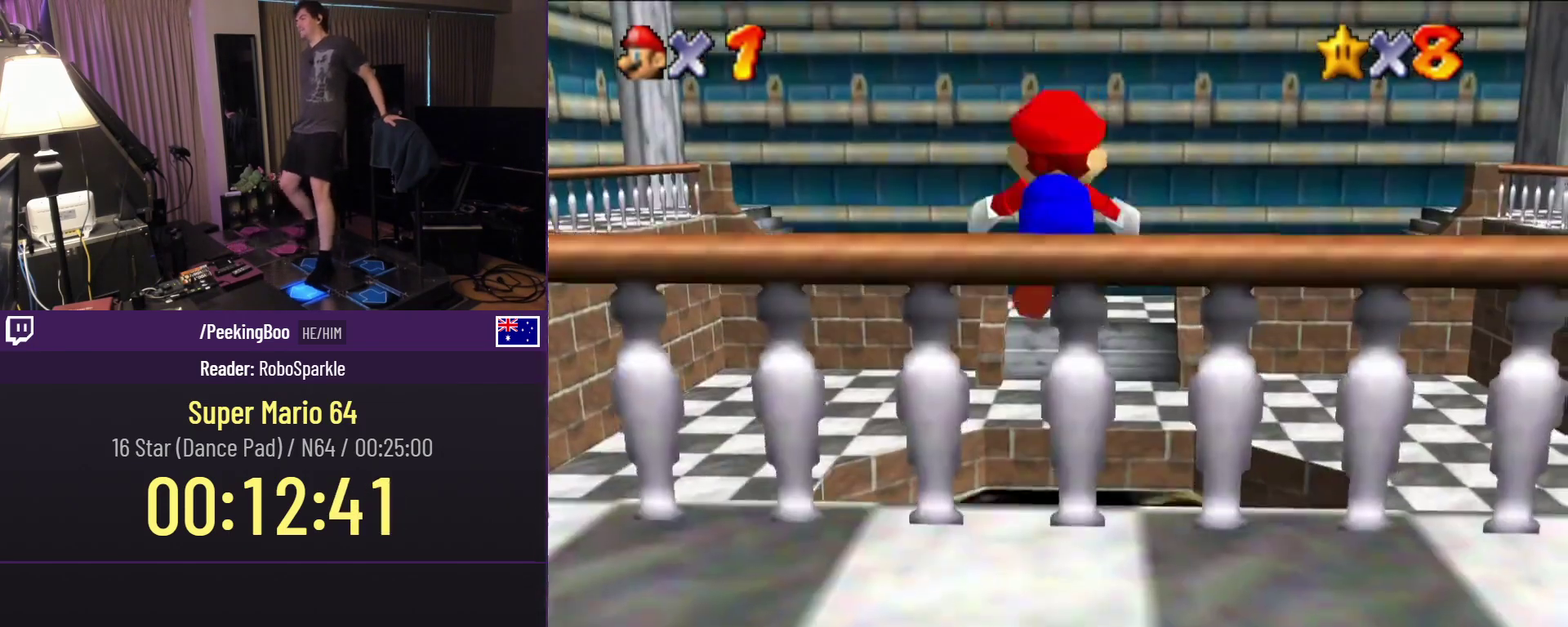
{"buttons": ["DPAD_UP"], "events": [[183, "B", "up"]]}